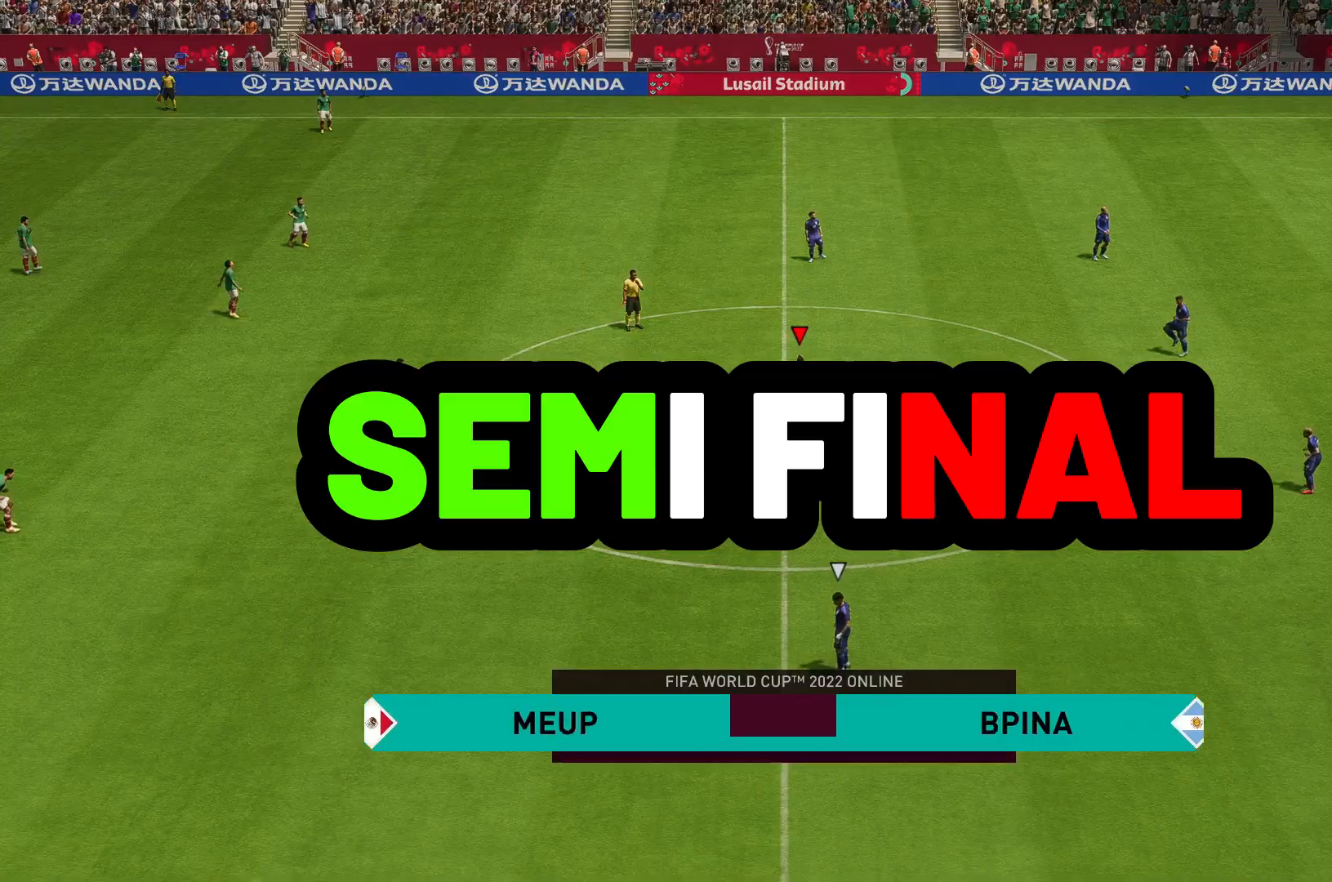
Gameplay with a controller (Xbox layout); each line is a JSON object with the inputs held at the frame after it. "events" lists button and stick changes between this image and that frame as [ms after this image, input, new state], when the widget could be followed in between. Not read: L3 R3.
{"buttons": [], "left_stick": "center", "right_stick": "center", "events": []}
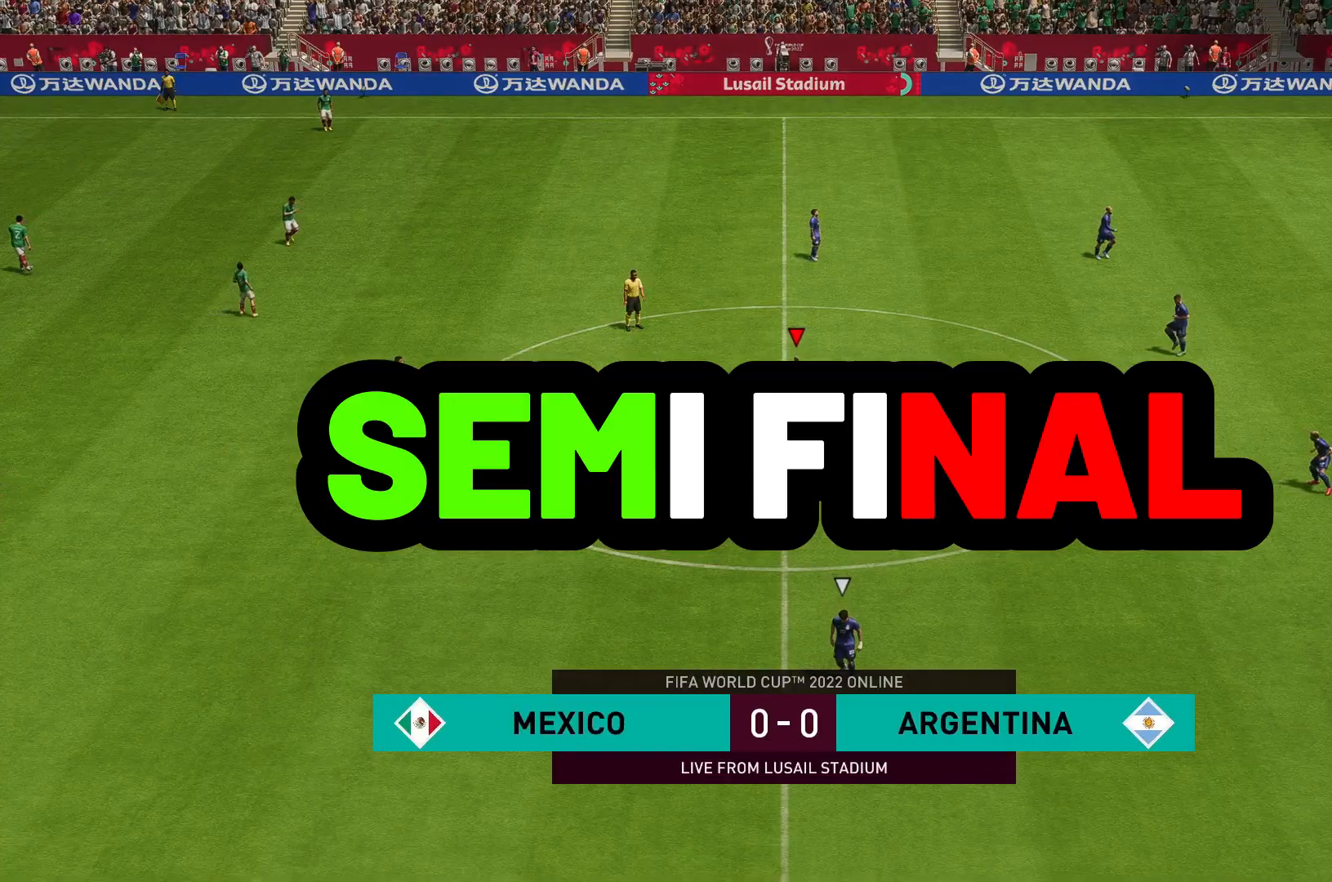
{"buttons": [], "left_stick": "center", "right_stick": "center", "events": []}
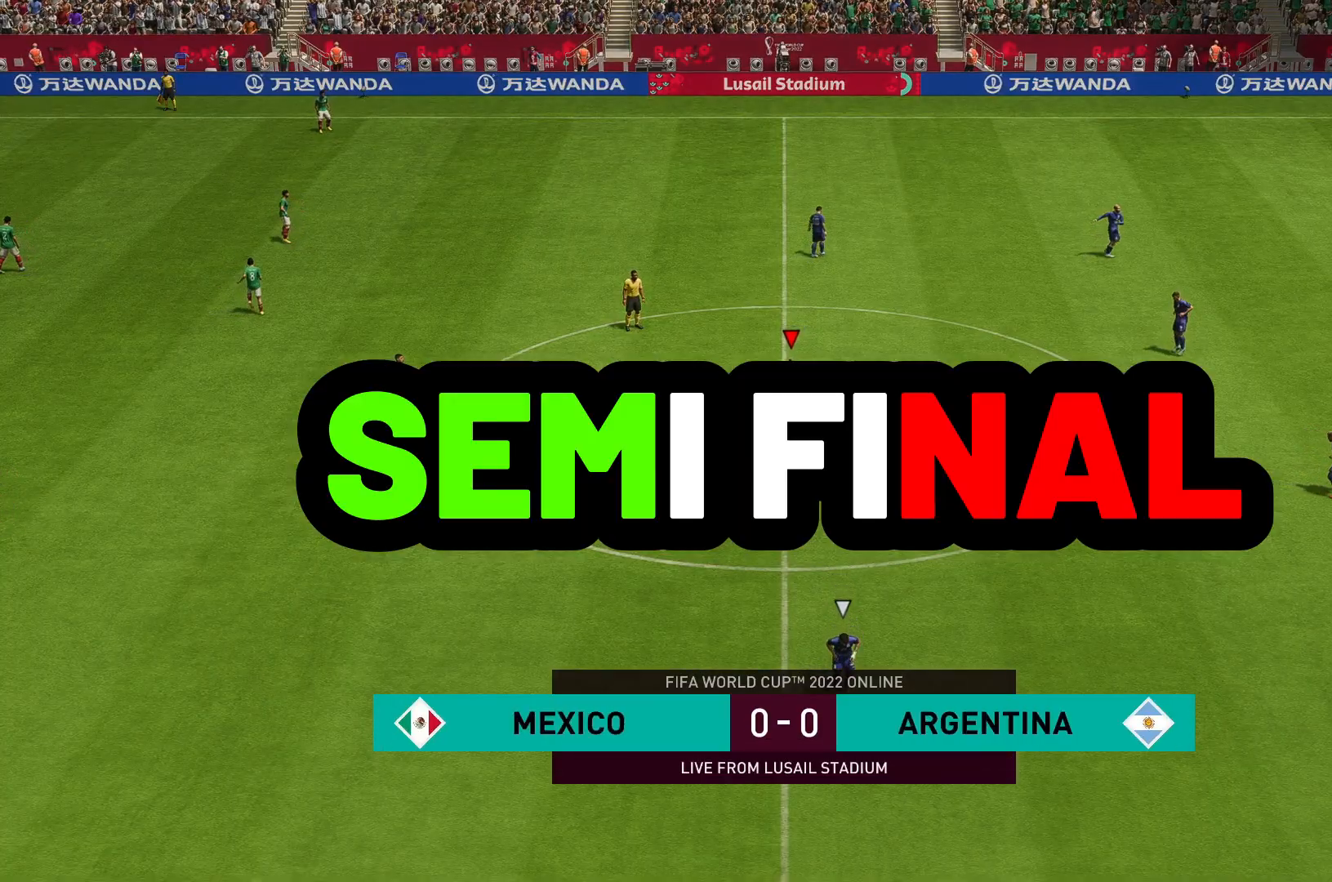
{"buttons": [], "left_stick": "right", "right_stick": "center", "events": [[100, "left_stick", "right"]]}
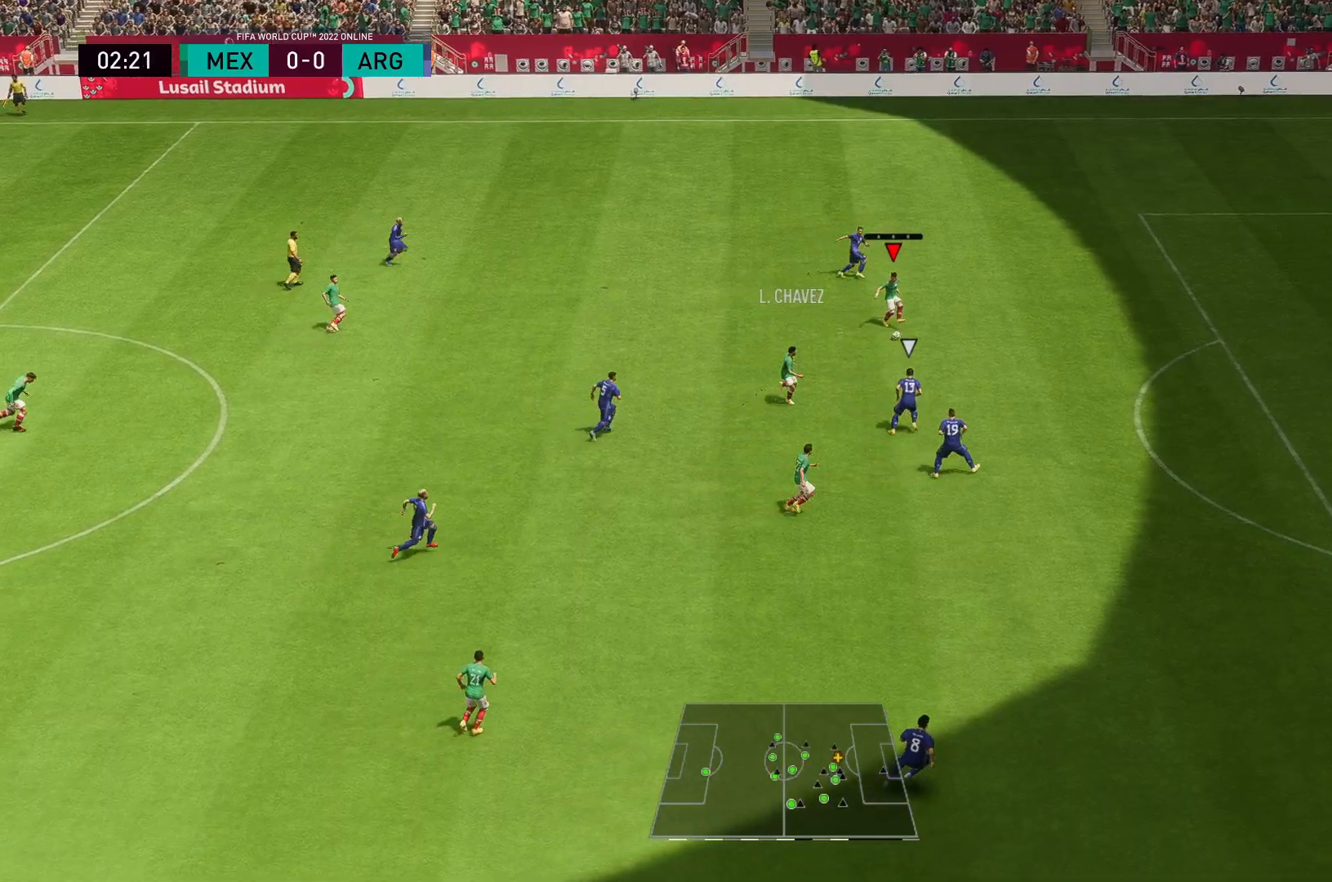
{"buttons": ["R2"], "left_stick": "right", "right_stick": "center", "events": [[167, "right_stick", "down-right"], [283, "R2", "down"], [333, "right_stick", "center"]]}
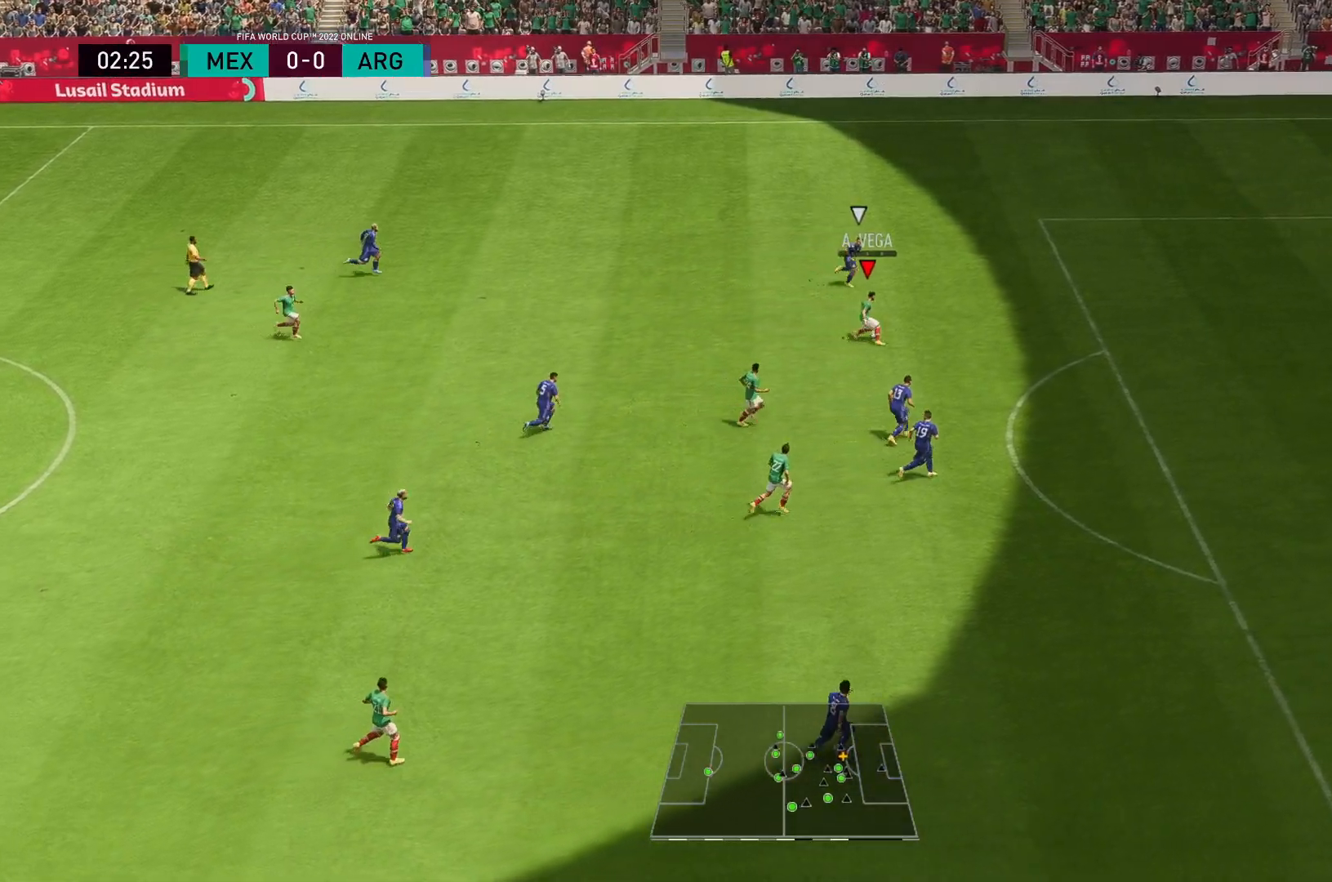
{"buttons": [], "left_stick": "right", "right_stick": "center", "events": [[500, "R2", "up"]]}
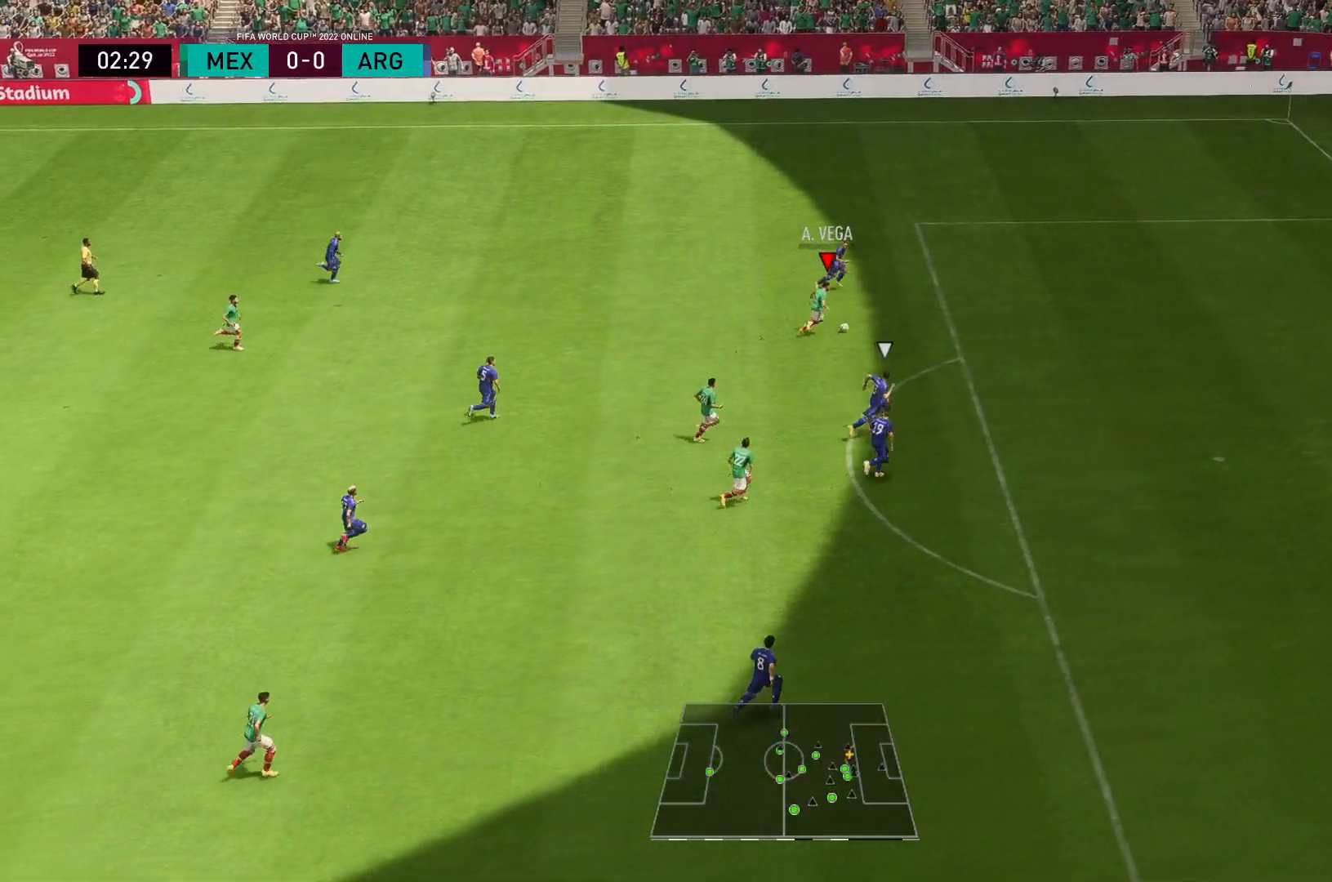
{"buttons": ["R2"], "left_stick": "right", "right_stick": "center", "events": [[67, "R2", "down"]]}
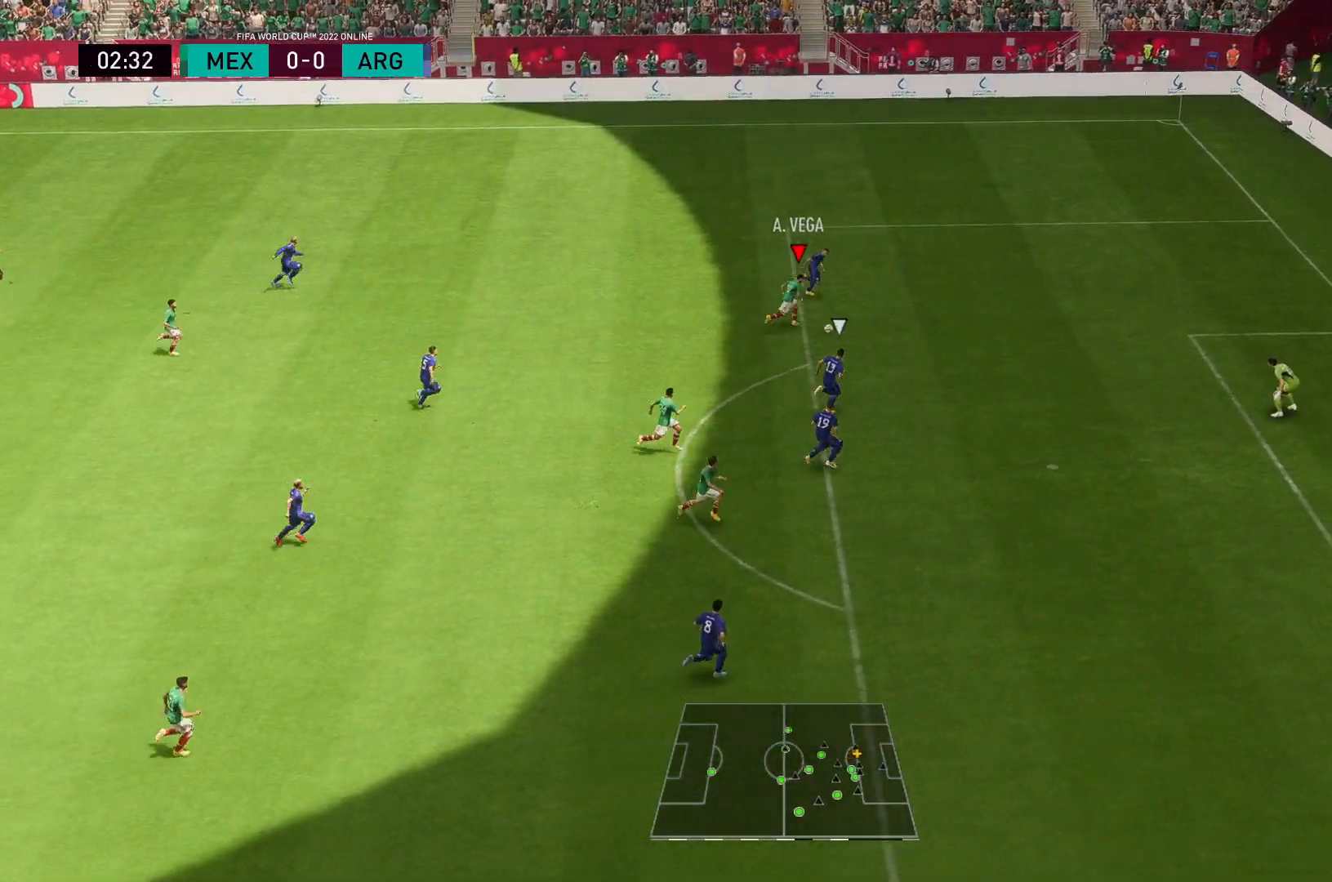
{"buttons": ["B"], "left_stick": "down-left", "right_stick": "center", "events": [[417, "left_stick", "down-left"], [483, "B", "down"], [483, "R2", "up"]]}
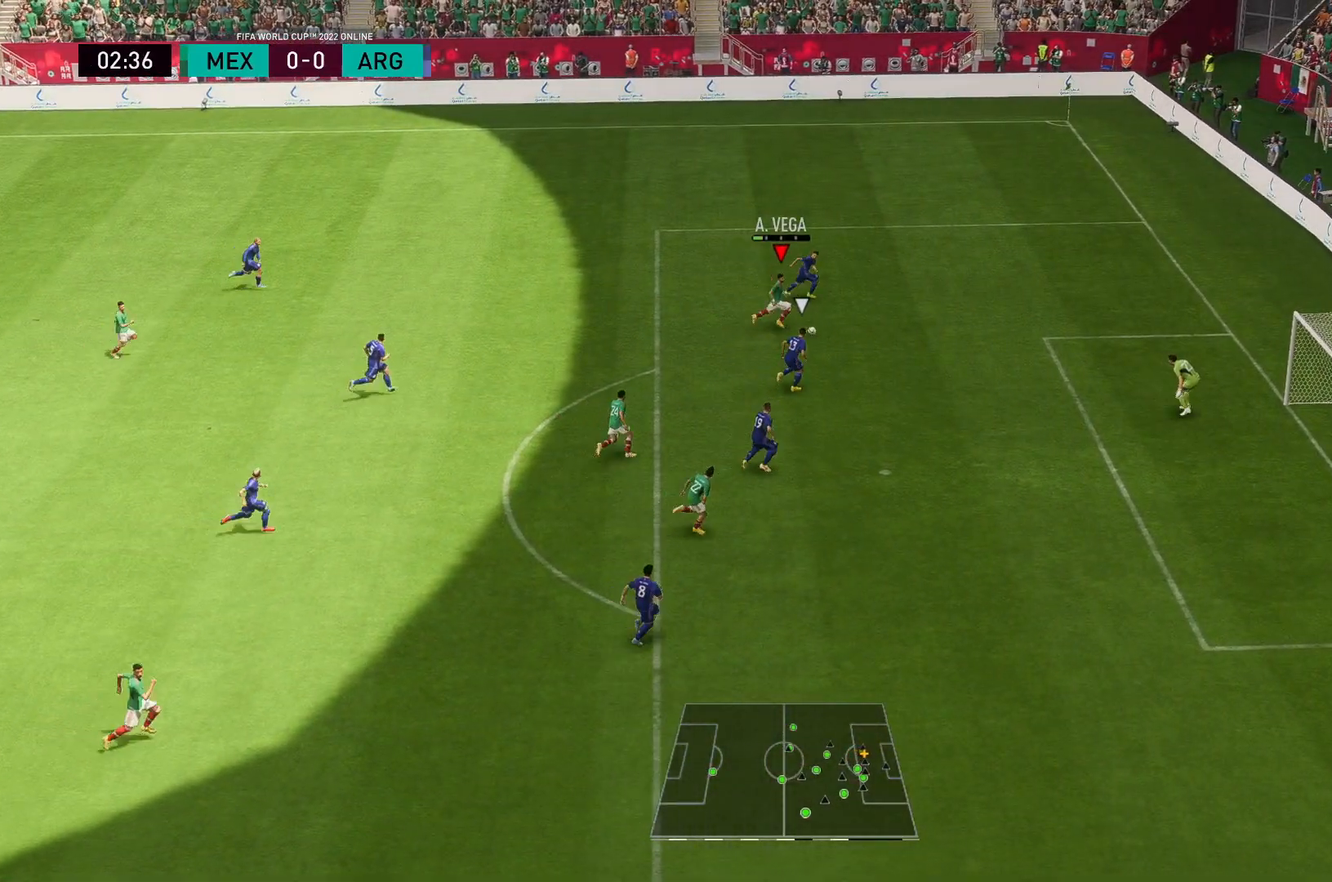
{"buttons": [], "left_stick": "down-left", "right_stick": "center", "events": [[233, "B", "up"]]}
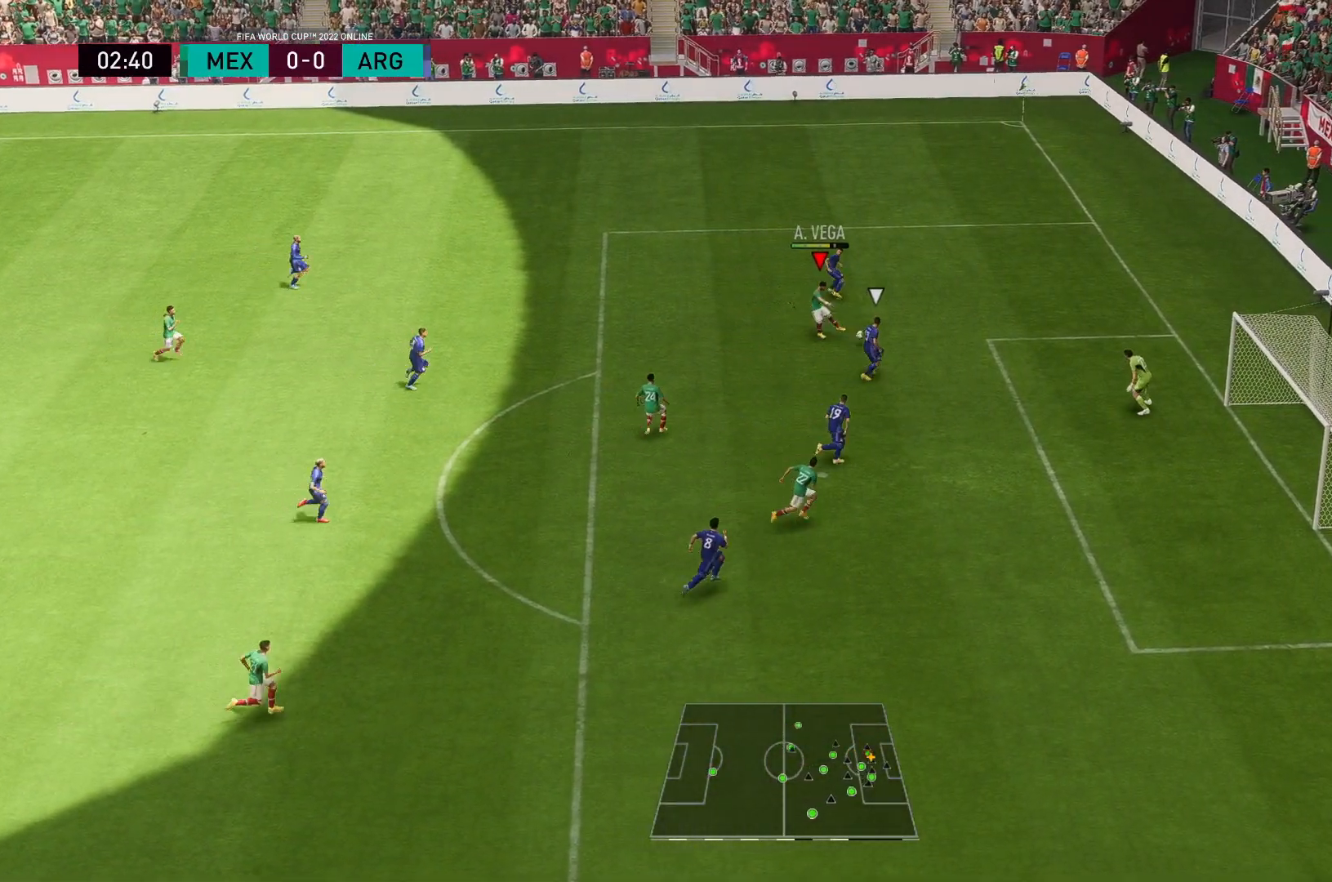
{"buttons": [], "left_stick": "down-left", "right_stick": "center", "events": []}
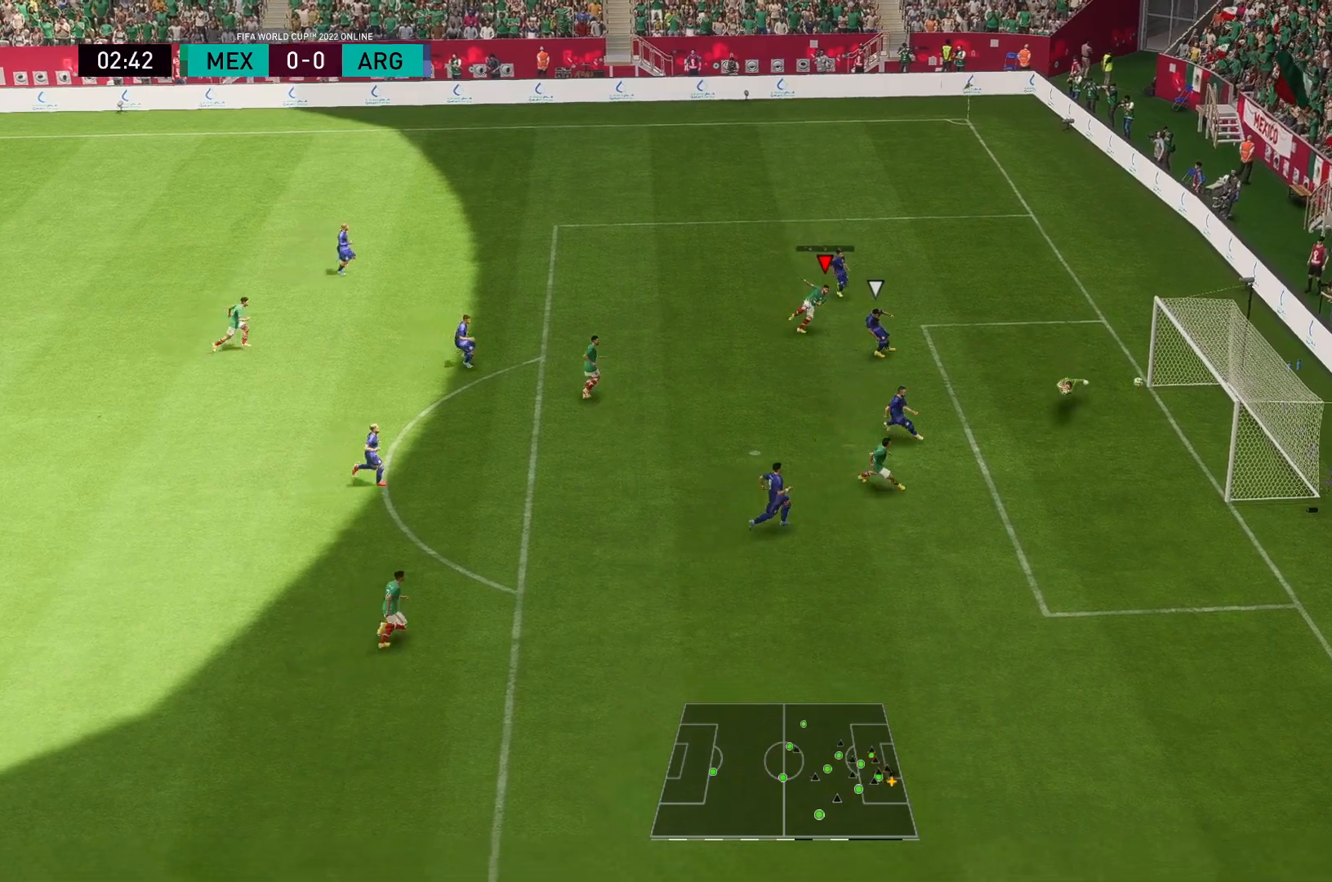
{"buttons": [], "left_stick": "down-left", "right_stick": "center", "events": []}